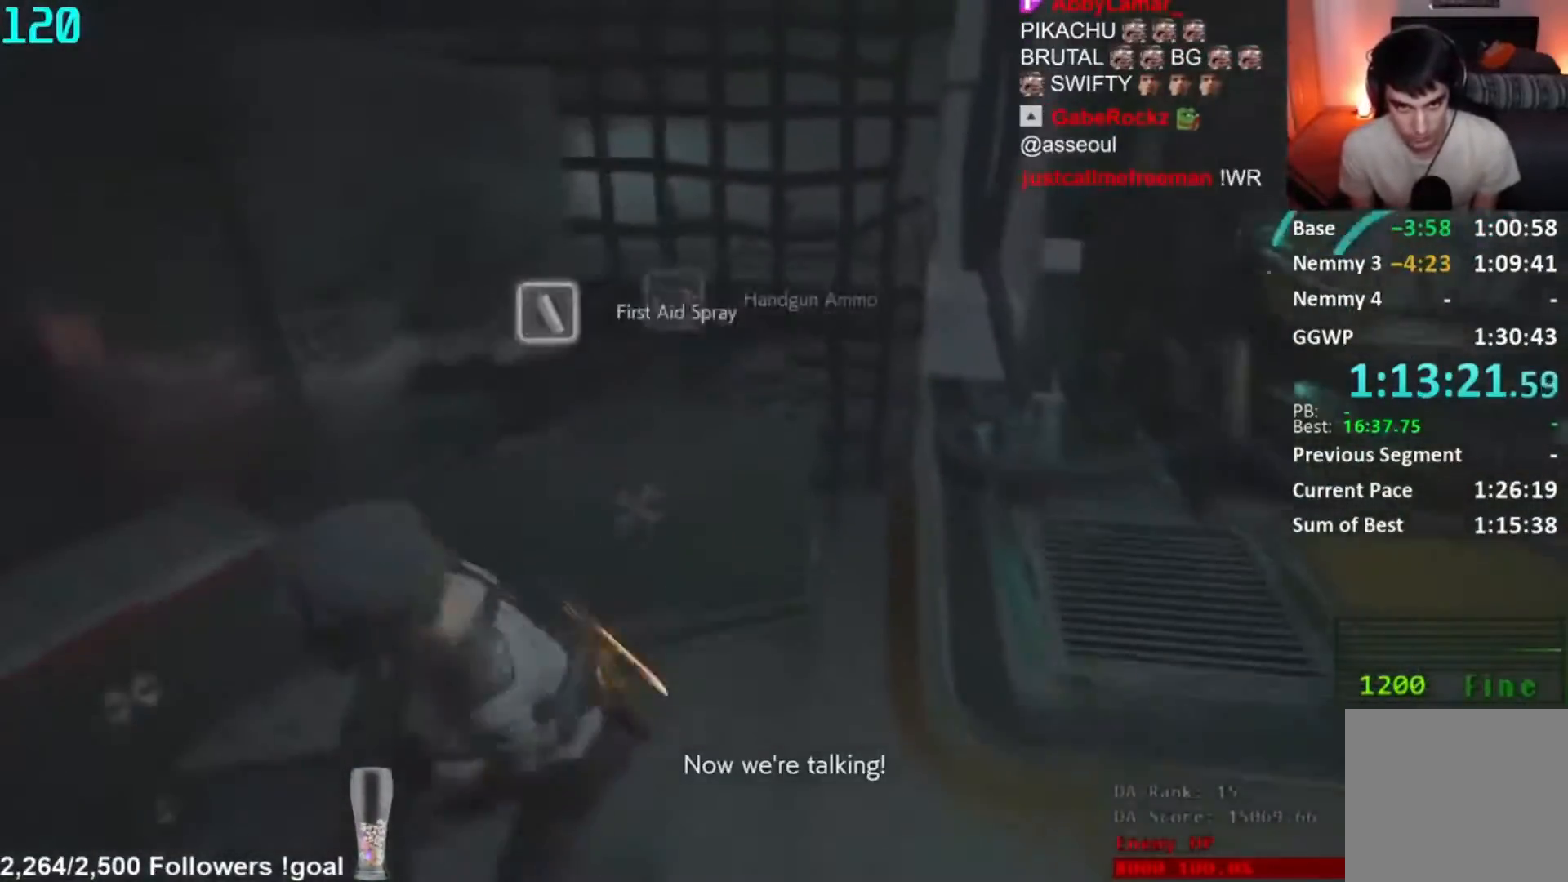
Gameplay with a controller (Xbox layout); each line is a JSON object with the inputs held at the frame after it. "button_events" lists button changes between this image and that frame as [ms after this image, input, new state], when the widget could be followed in between (sticks are given only as held states).
{"buttons": ["R1"], "left_stick": "down", "right_stick": "center", "button_events": [[450, "R1", "down"]]}
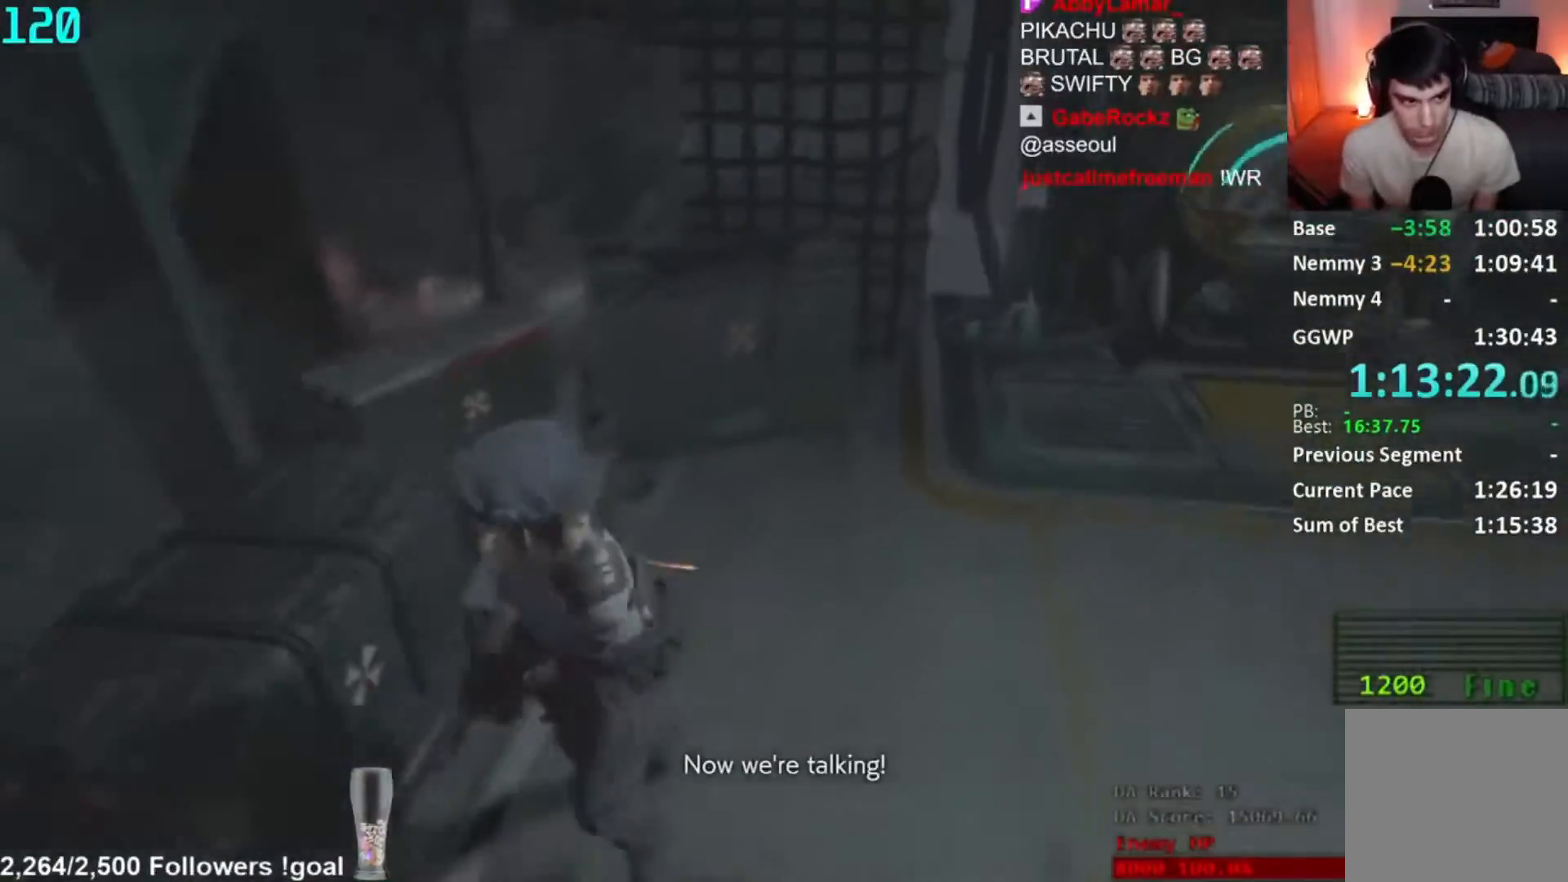
{"buttons": [], "left_stick": "down-left", "right_stick": "left", "button_events": [[34, "R1", "up"]]}
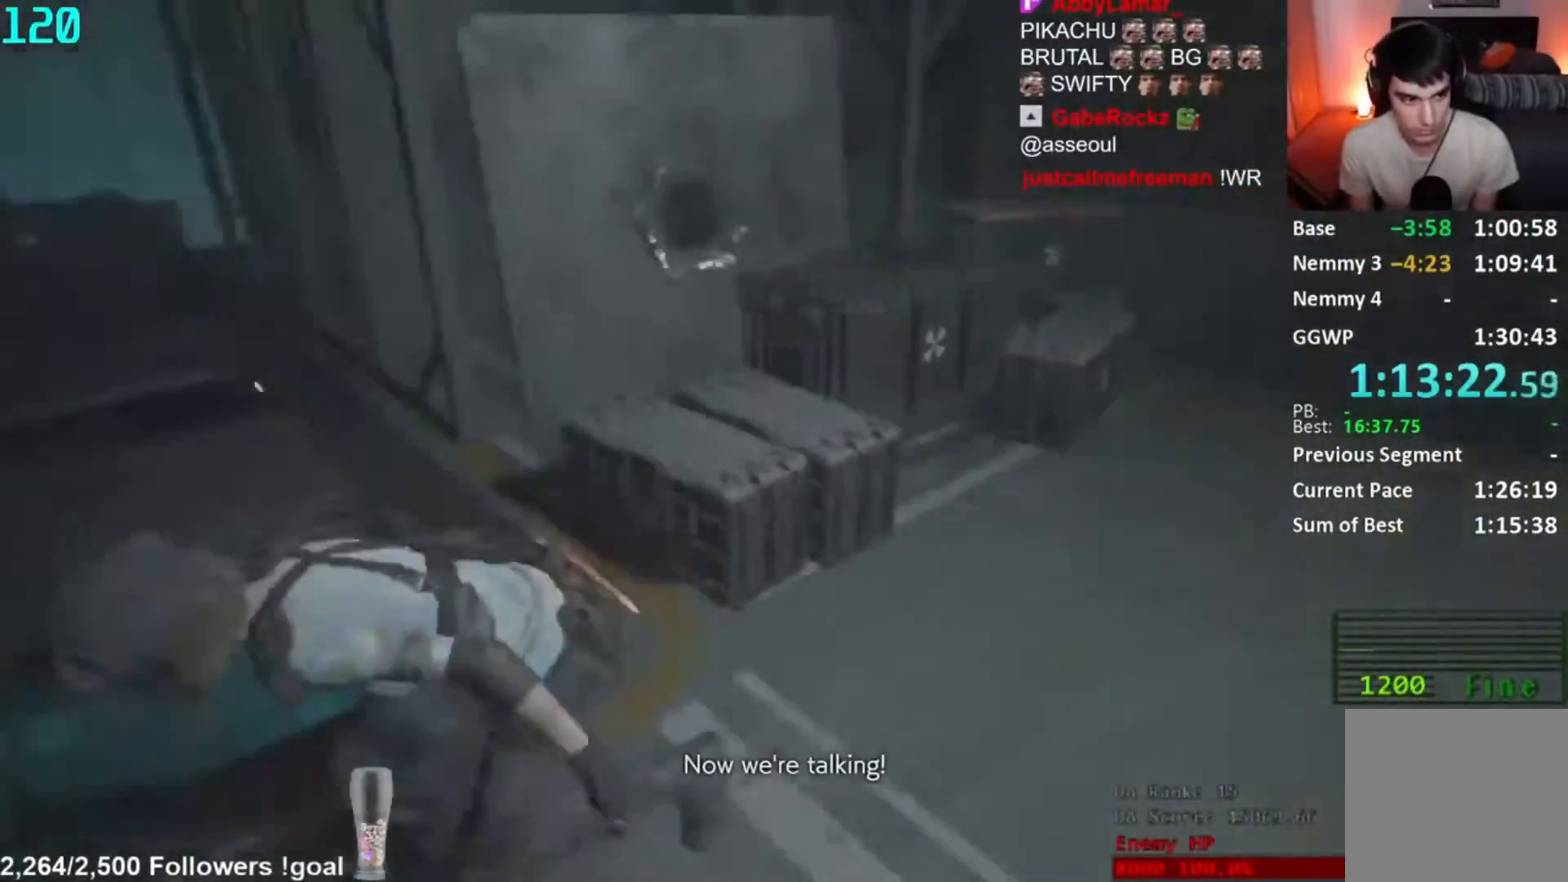
{"buttons": [], "left_stick": "up-left", "right_stick": "left", "button_events": [[150, "R1", "down"], [234, "R1", "up"], [284, "R1", "down"], [367, "R1", "up"], [417, "R1", "down"], [500, "R1", "up"]]}
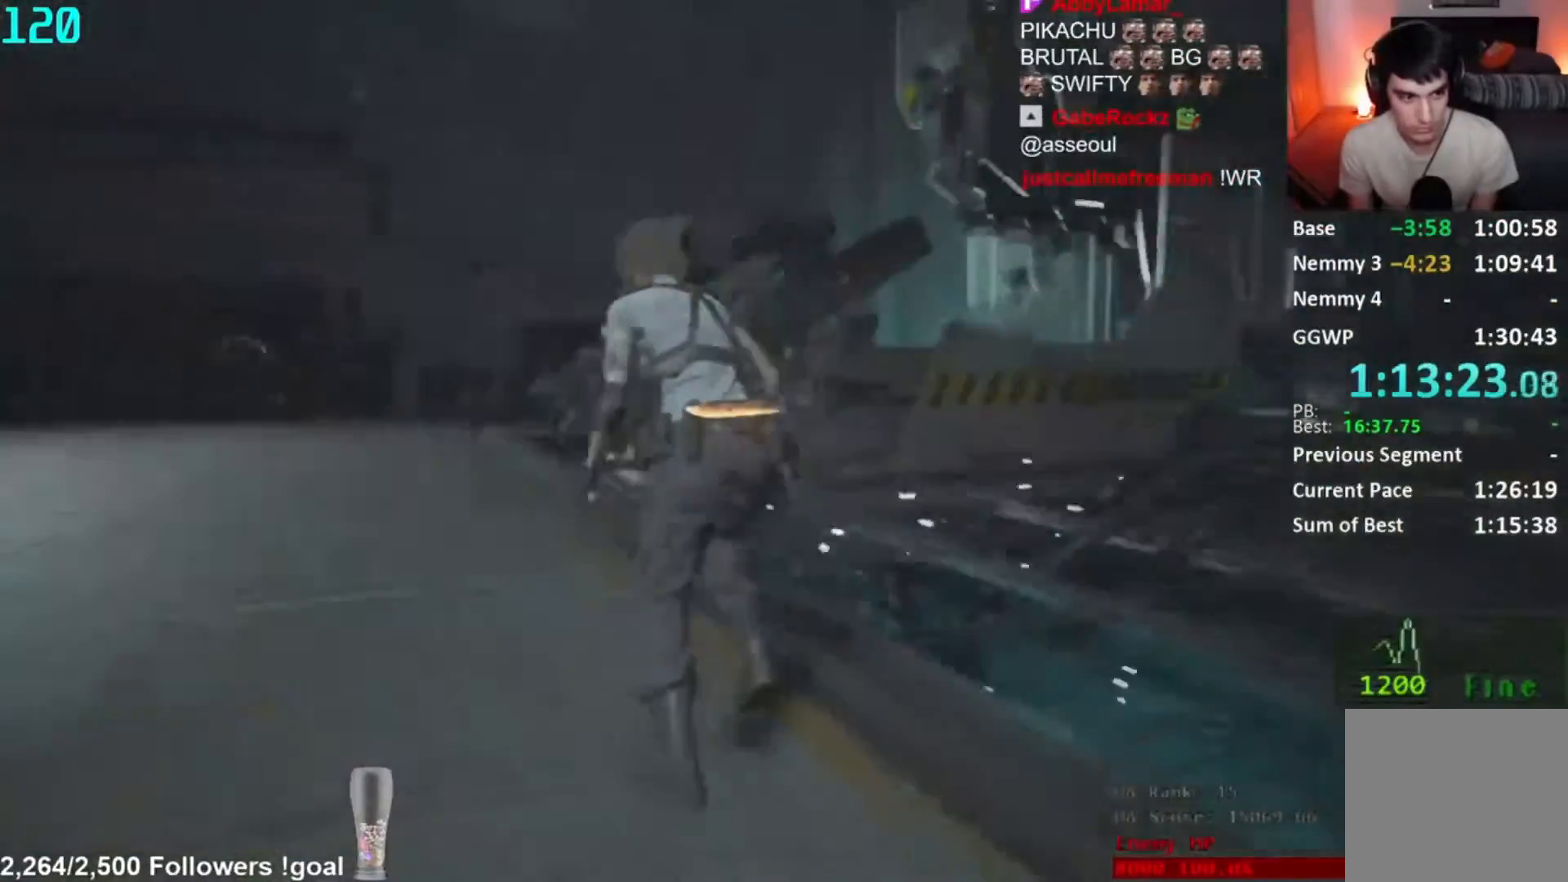
{"buttons": [], "left_stick": "up", "right_stick": "center", "button_events": [[317, "A", "down"], [384, "A", "up"]]}